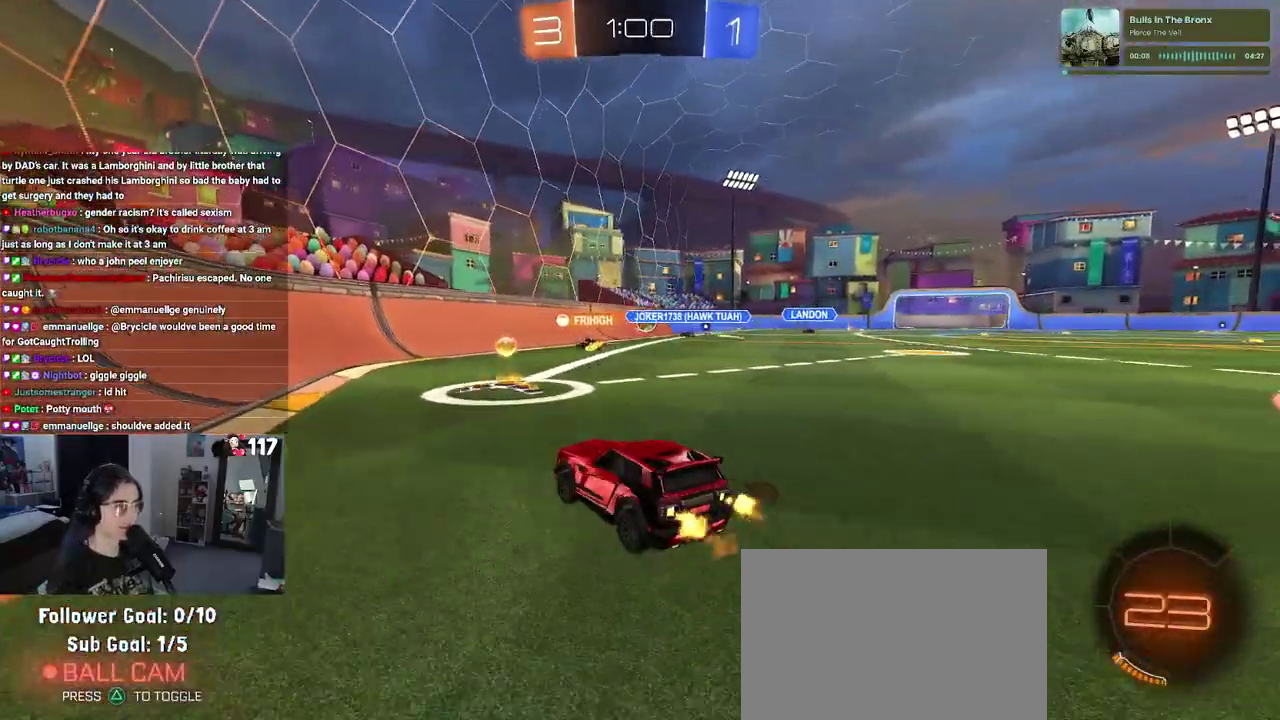
Gameplay with a controller (PlayStation layout); each line is a JSON object with the inputs held at the frame after it. "events" lists button and stick changes between this image and that frame as [ms after this image, input, new state], when the widget could be followed in between. Not read: START.
{"buttons": ["R2"], "left_stick": "right", "right_stick": "center", "events": [[50, "left_stick", "up"], [417, "left_stick", "right"]]}
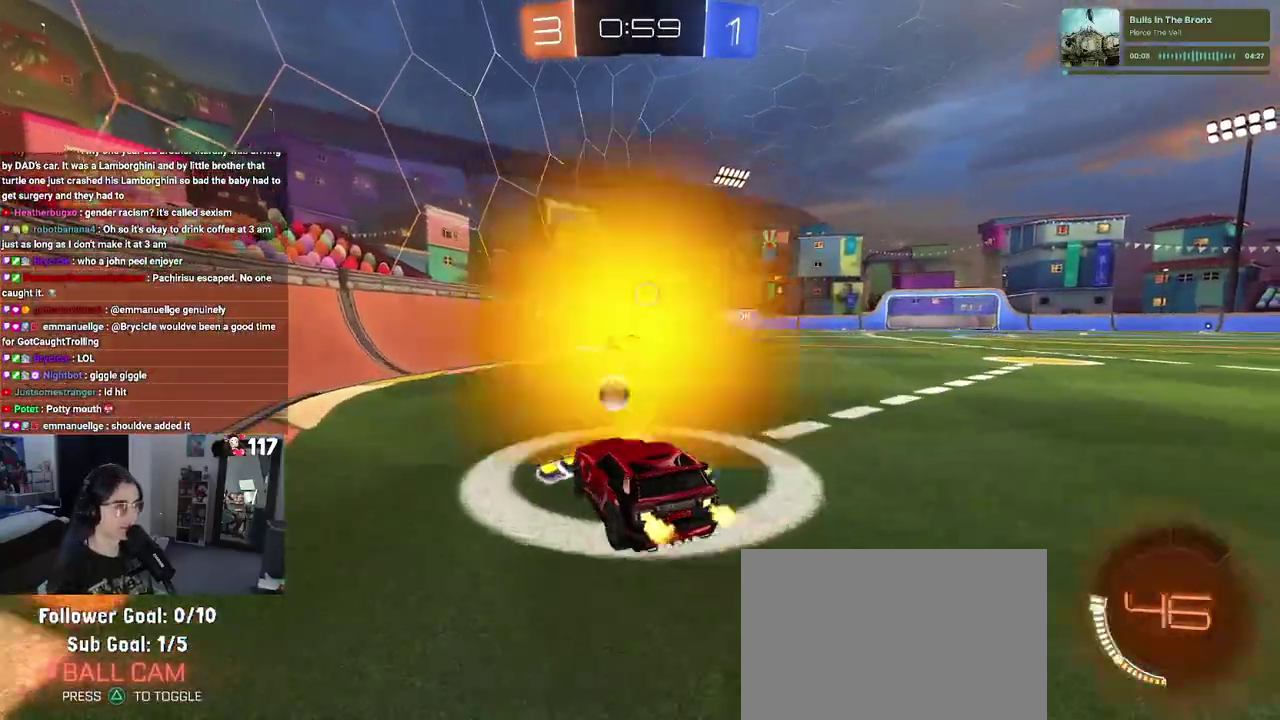
{"buttons": ["R2"], "left_stick": "right", "right_stick": "center", "events": [[117, "left_stick", "up-right"], [183, "L2", "down"], [233, "R2", "up"], [233, "left_stick", "right"], [300, "R2", "down"], [400, "L2", "up"]]}
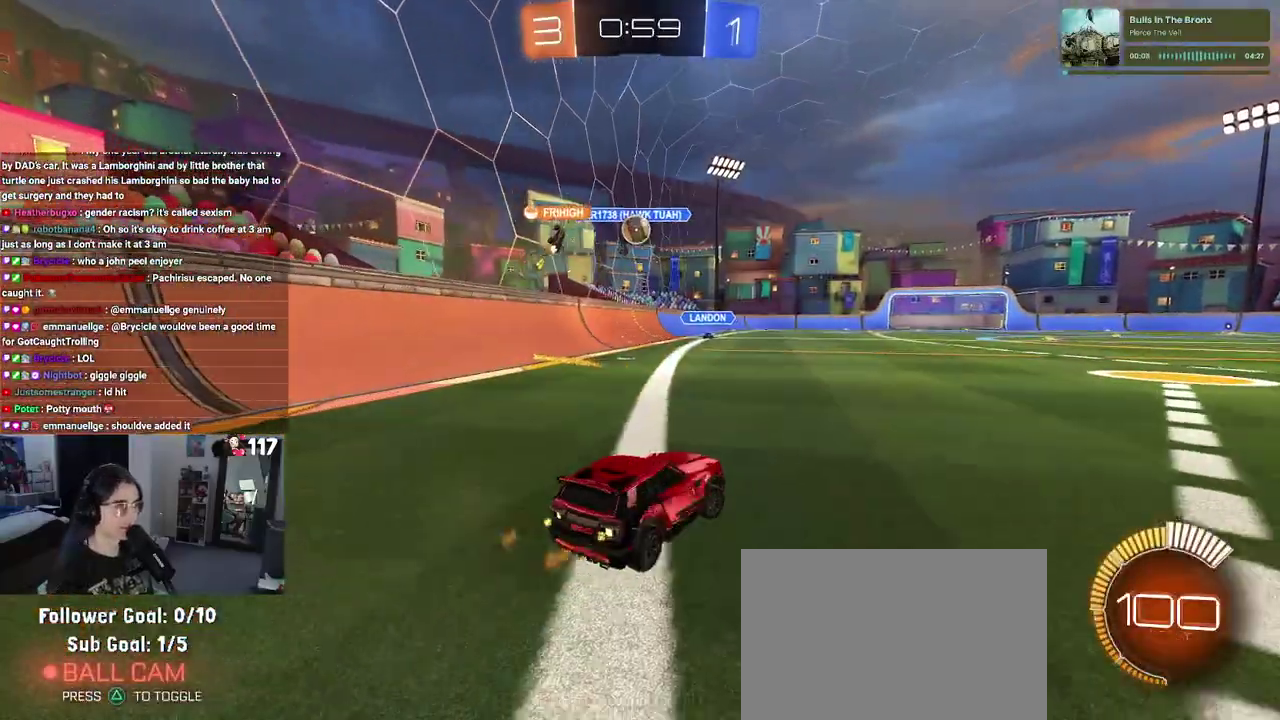
{"buttons": ["R2"], "left_stick": "up-left", "right_stick": "center", "events": [[333, "left_stick", "center"], [417, "left_stick", "up-left"]]}
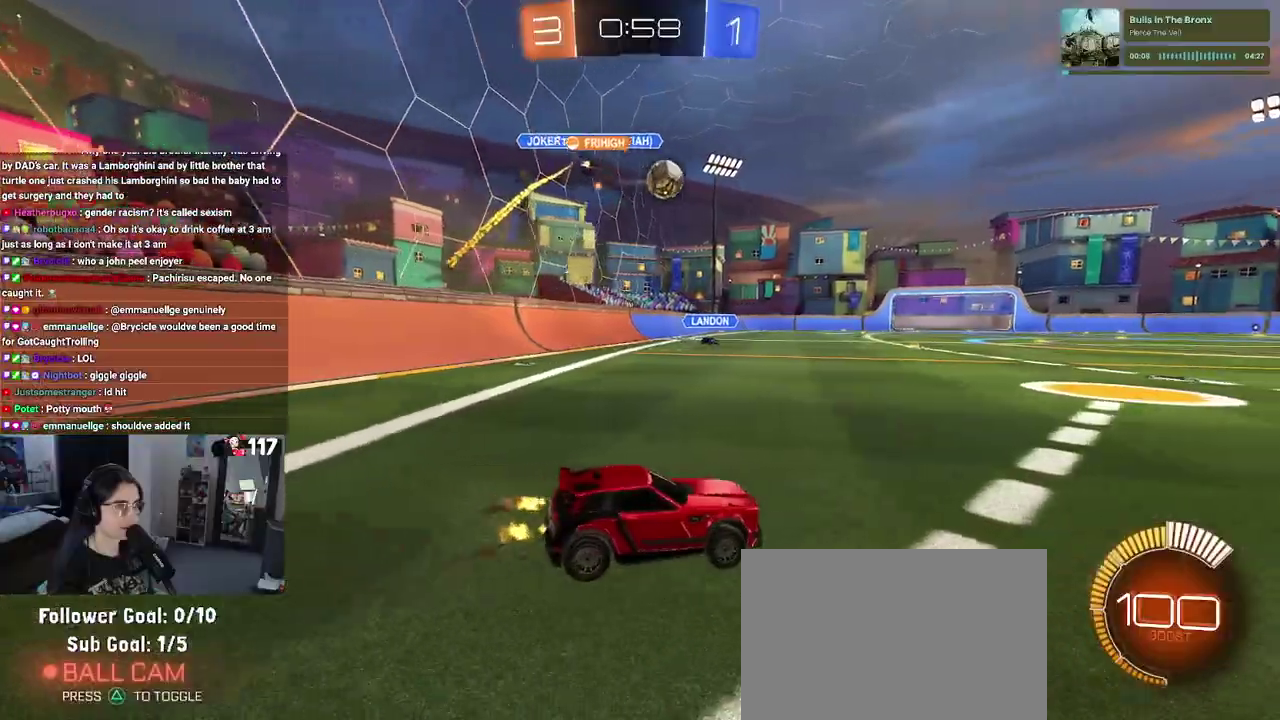
{"buttons": ["R1", "R2"], "left_stick": "right", "right_stick": "center", "events": [[150, "left_stick", "center"], [167, "R1", "down"], [250, "left_stick", "right"]]}
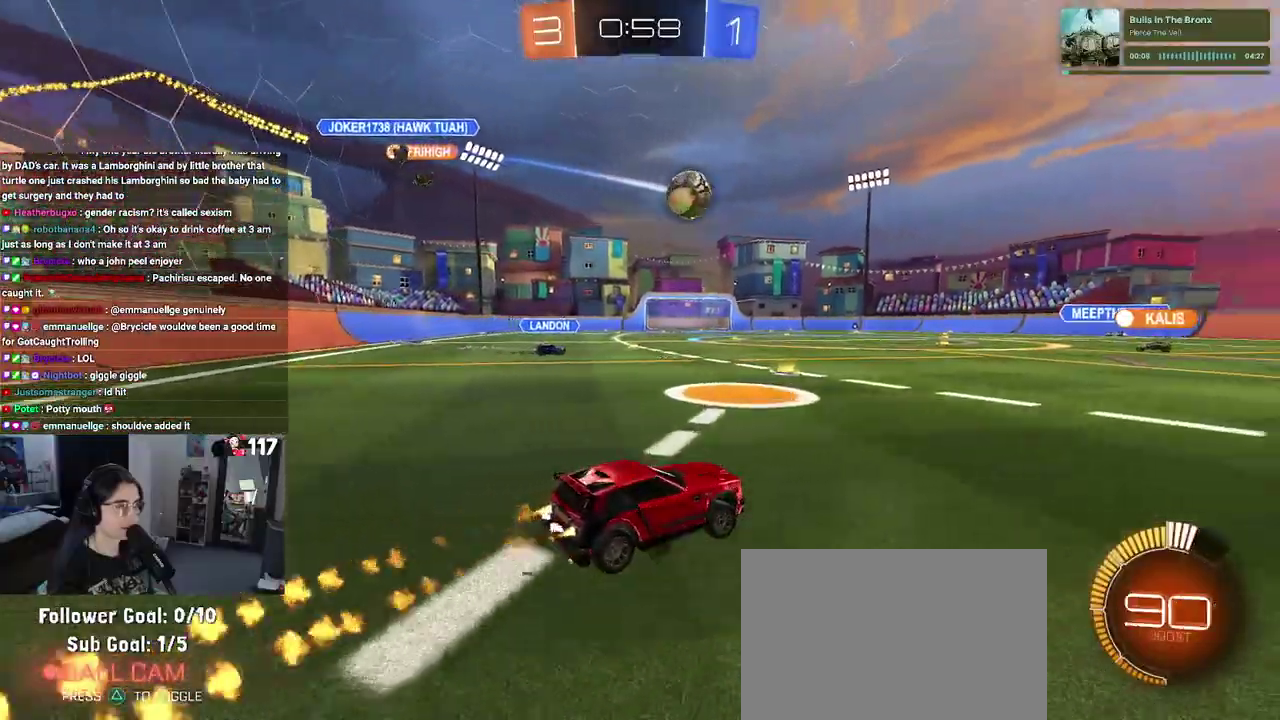
{"buttons": ["R1", "R2"], "left_stick": "center", "right_stick": "center", "events": [[383, "left_stick", "up-right"], [433, "left_stick", "center"]]}
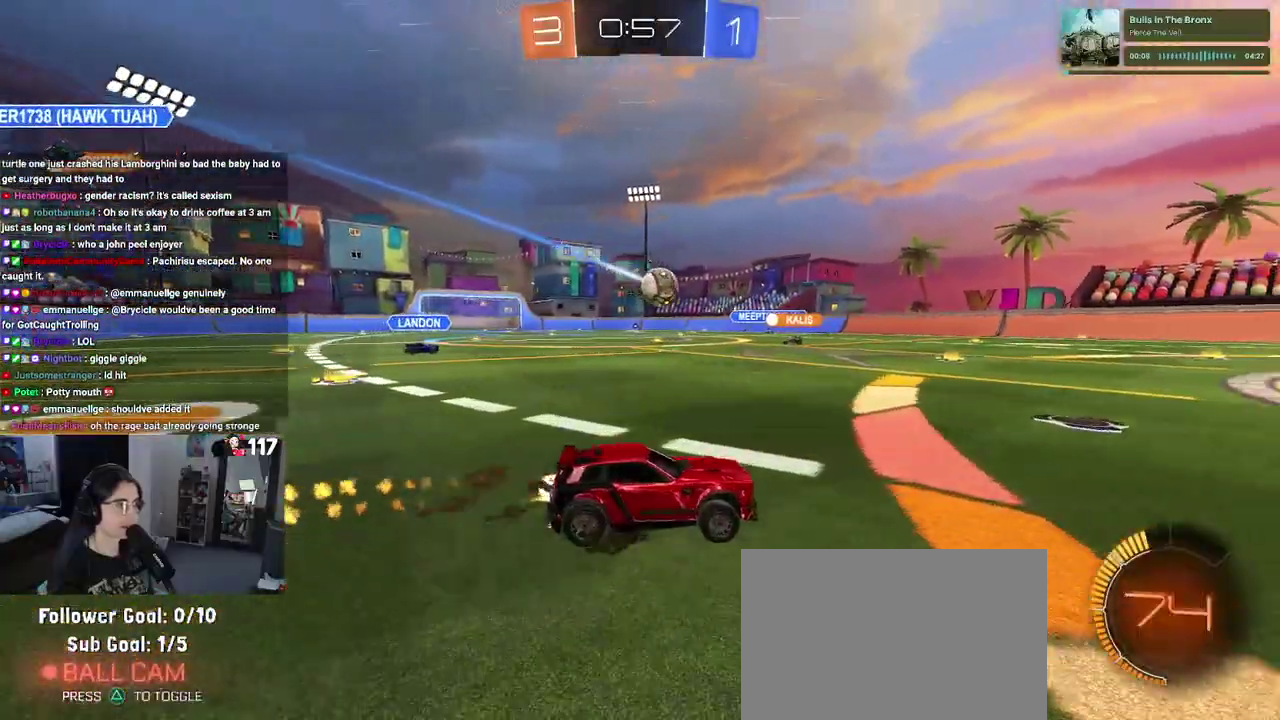
{"buttons": ["R2"], "left_stick": "up-left", "right_stick": "center", "events": [[33, "R1", "up"], [67, "left_stick", "up-left"]]}
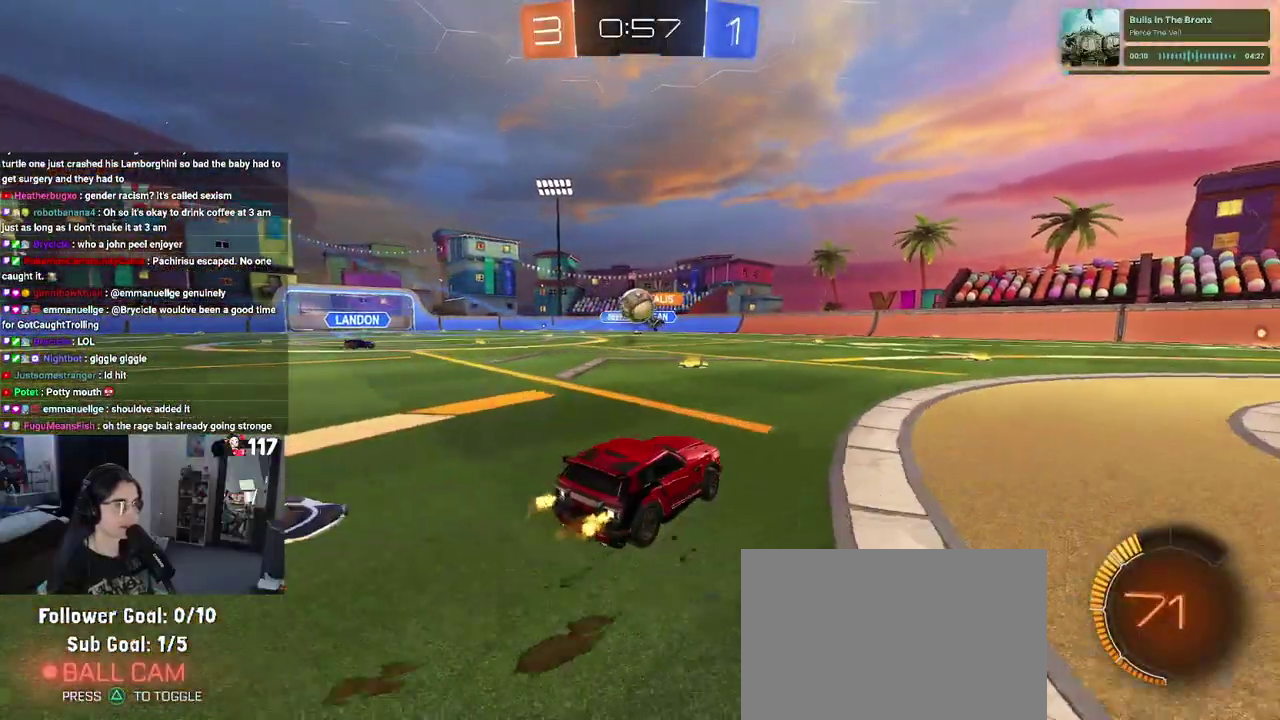
{"buttons": ["L2"], "left_stick": "down", "right_stick": "center", "events": [[283, "R2", "up"], [317, "L2", "down"], [400, "left_stick", "left"], [483, "left_stick", "down"]]}
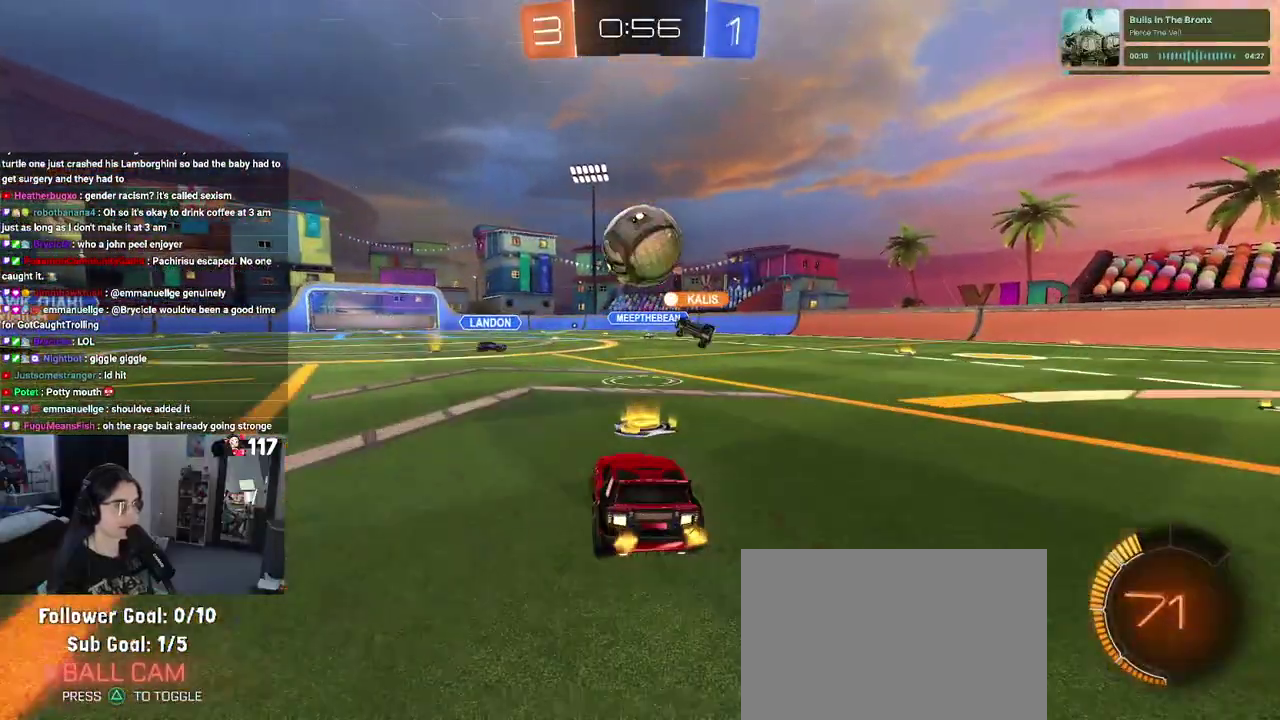
{"buttons": ["CROSS", "R1", "R2"], "left_stick": "up-right", "right_stick": "center", "events": [[100, "CROSS", "down"], [233, "R1", "down"], [233, "left_stick", "right"], [283, "CROSS", "up"], [317, "L2", "up"], [367, "left_stick", "up-right"], [450, "CROSS", "down"], [483, "R2", "down"]]}
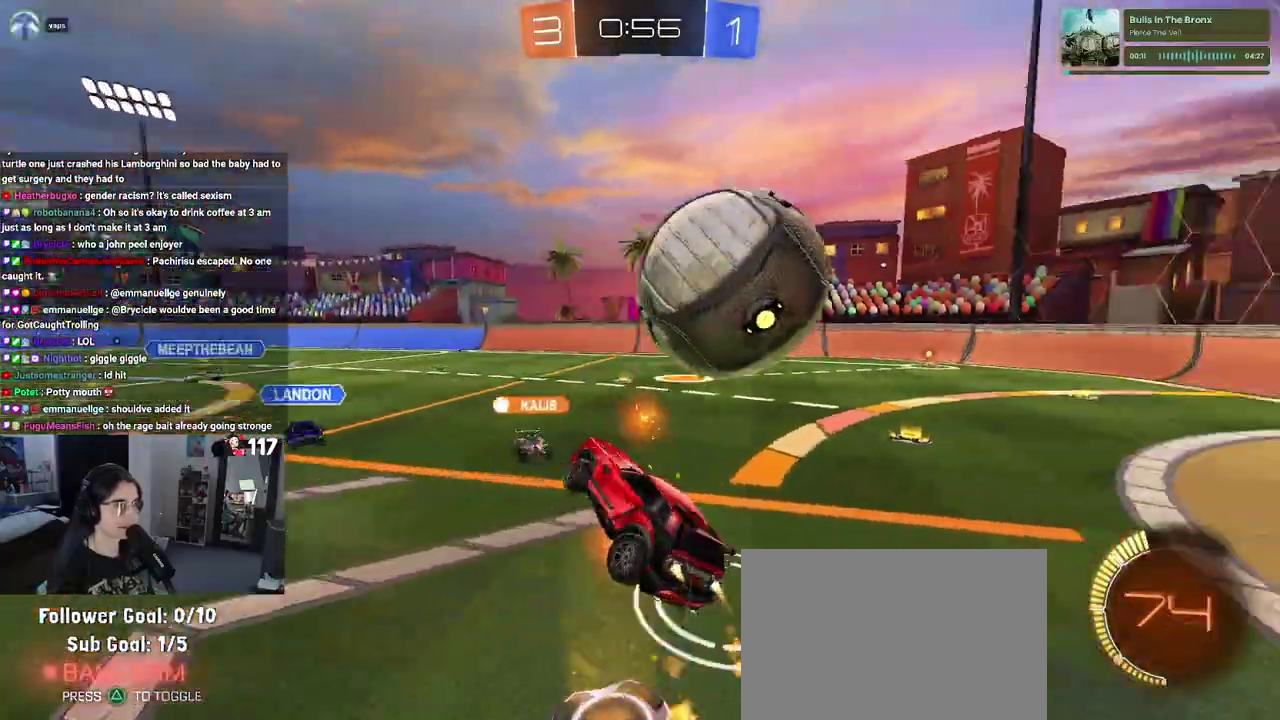
{"buttons": ["SQUARE"], "left_stick": "center", "right_stick": "center"}
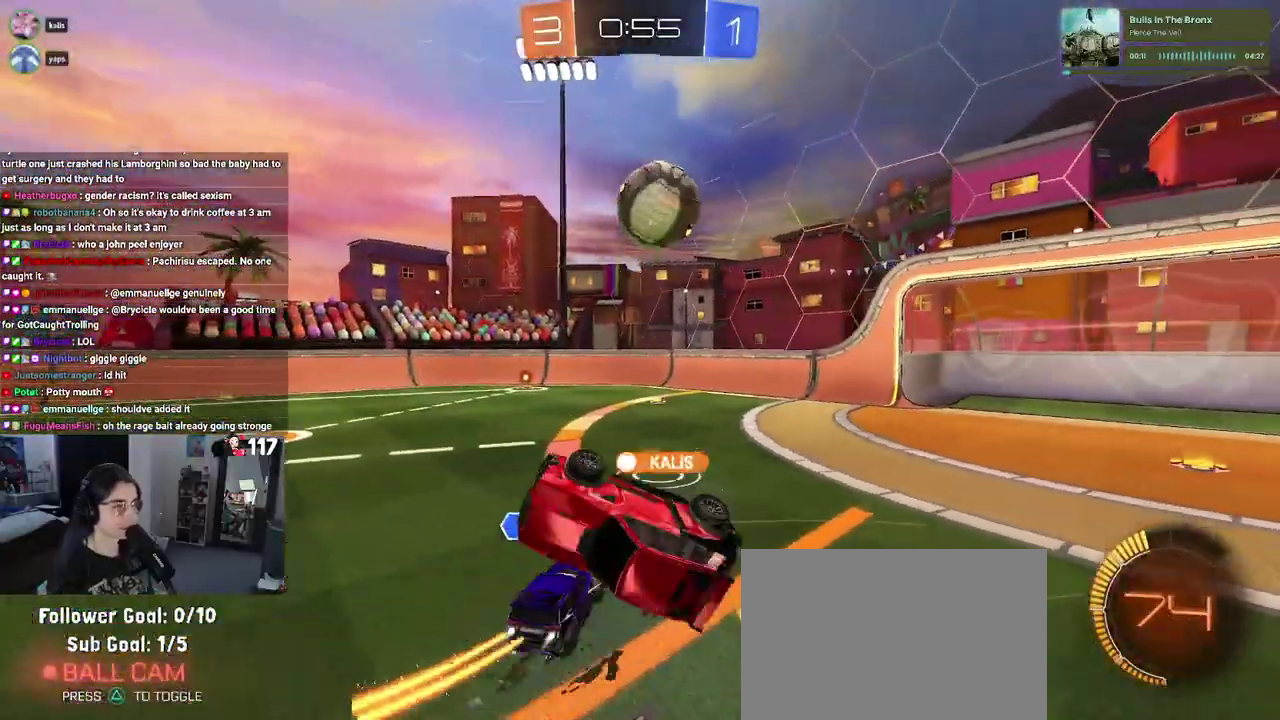
{"buttons": ["R2"], "left_stick": "up-right", "right_stick": "center", "events": [[100, "SQUARE", "up"], [100, "left_stick", "up"], [183, "L1", "down"], [217, "R2", "down"], [233, "L1", "up"], [467, "left_stick", "up-right"]]}
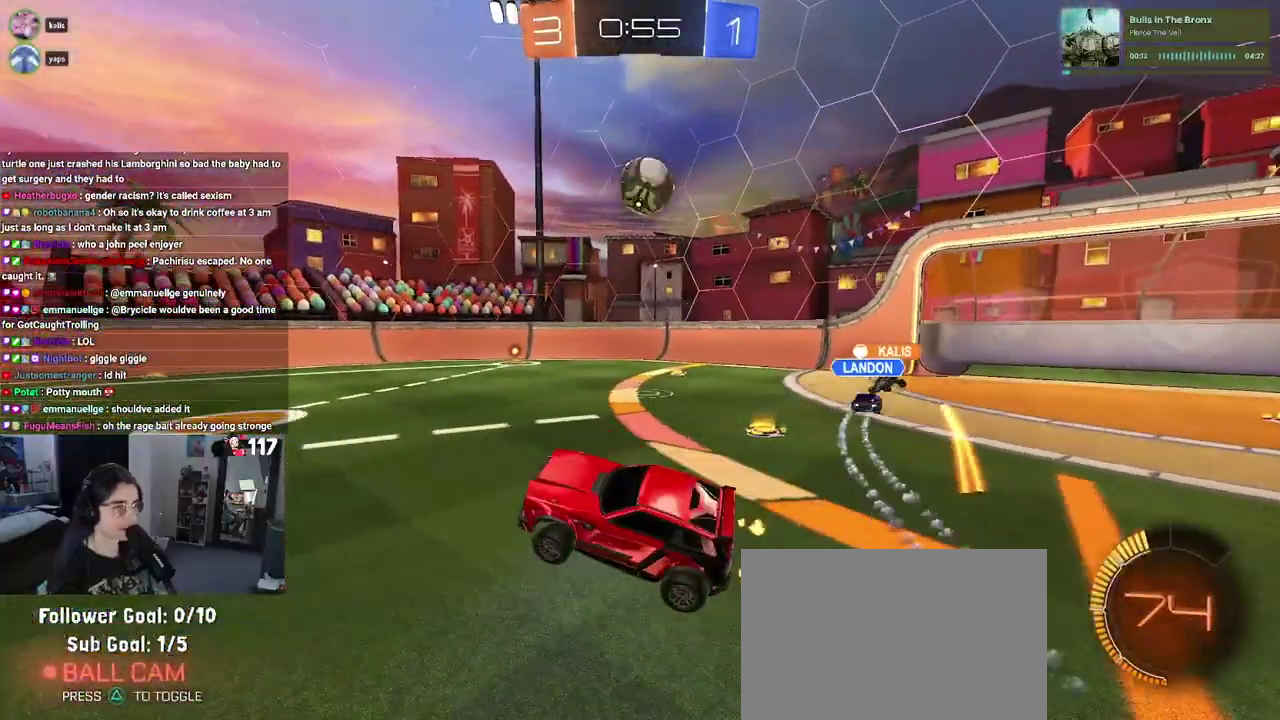
{"buttons": ["R2"], "left_stick": "up-right", "right_stick": "center", "events": [[117, "left_stick", "right"], [217, "left_stick", "up-right"]]}
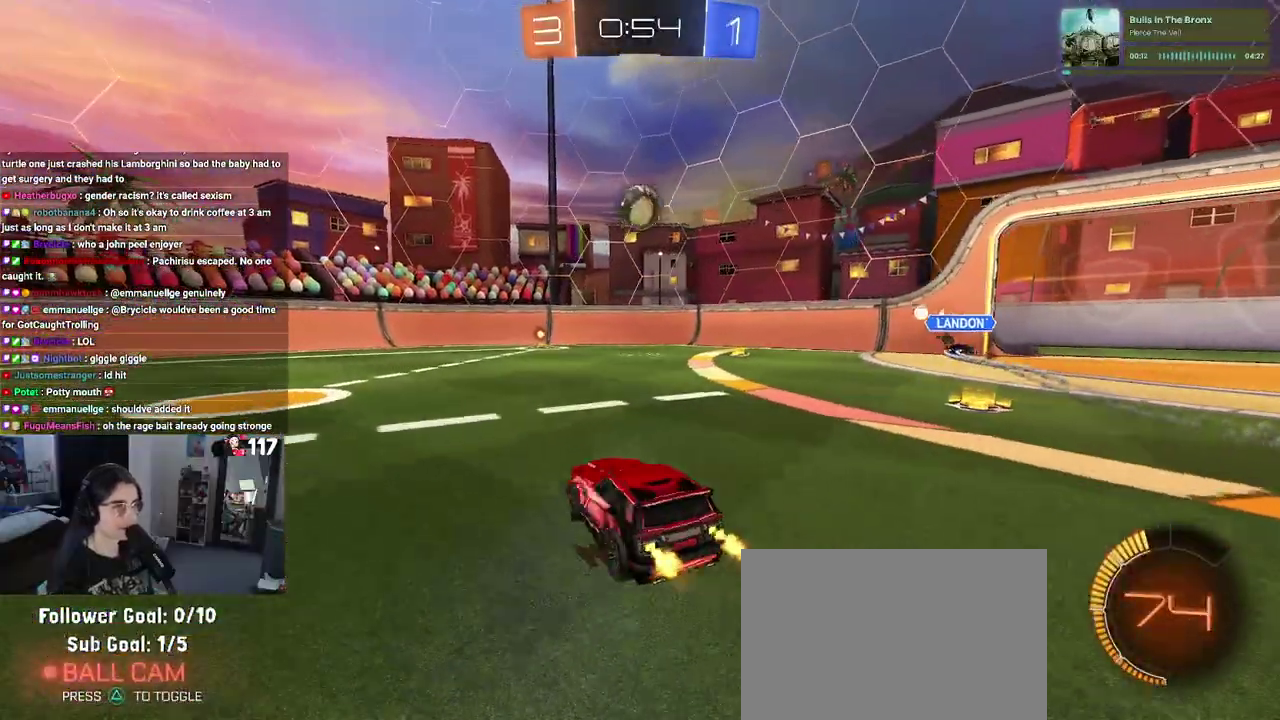
{"buttons": ["R2"], "left_stick": "up-left", "right_stick": "center", "events": [[50, "left_stick", "right"], [250, "left_stick", "up-right"], [367, "left_stick", "center"], [417, "left_stick", "up-left"]]}
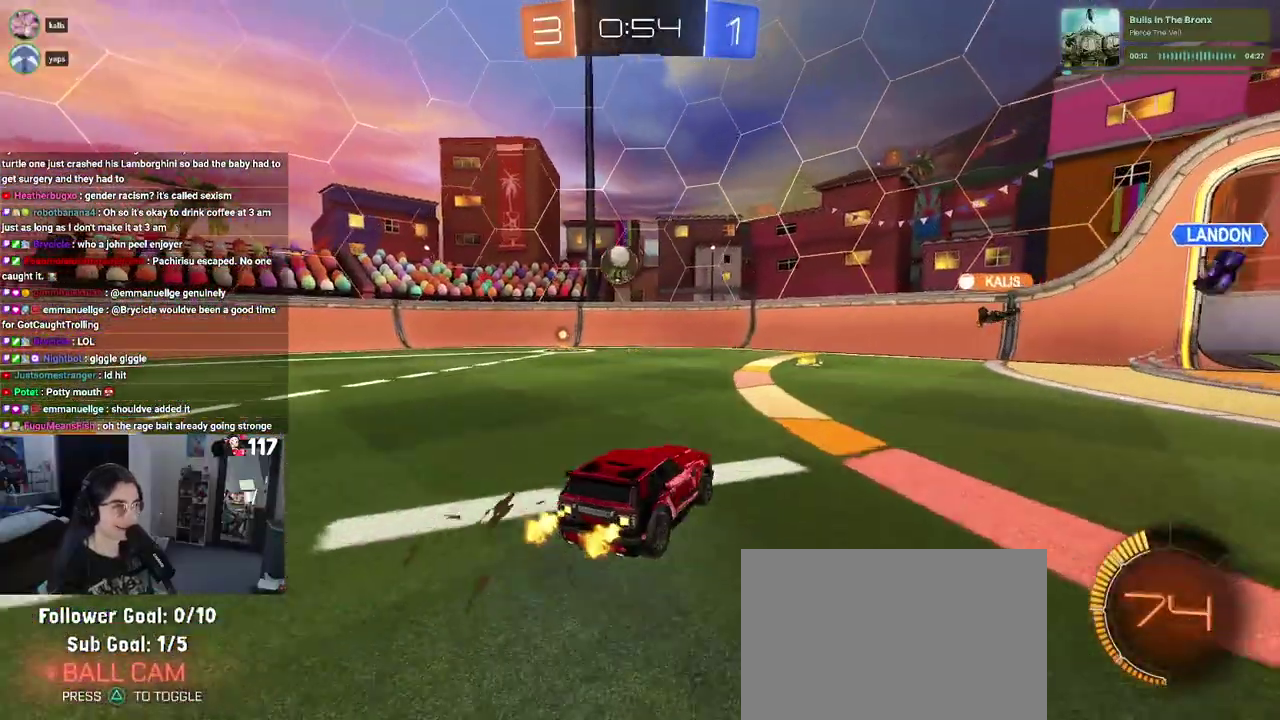
{"buttons": ["R2"], "left_stick": "up-left", "right_stick": "center", "events": [[83, "left_stick", "center"], [433, "left_stick", "up-left"]]}
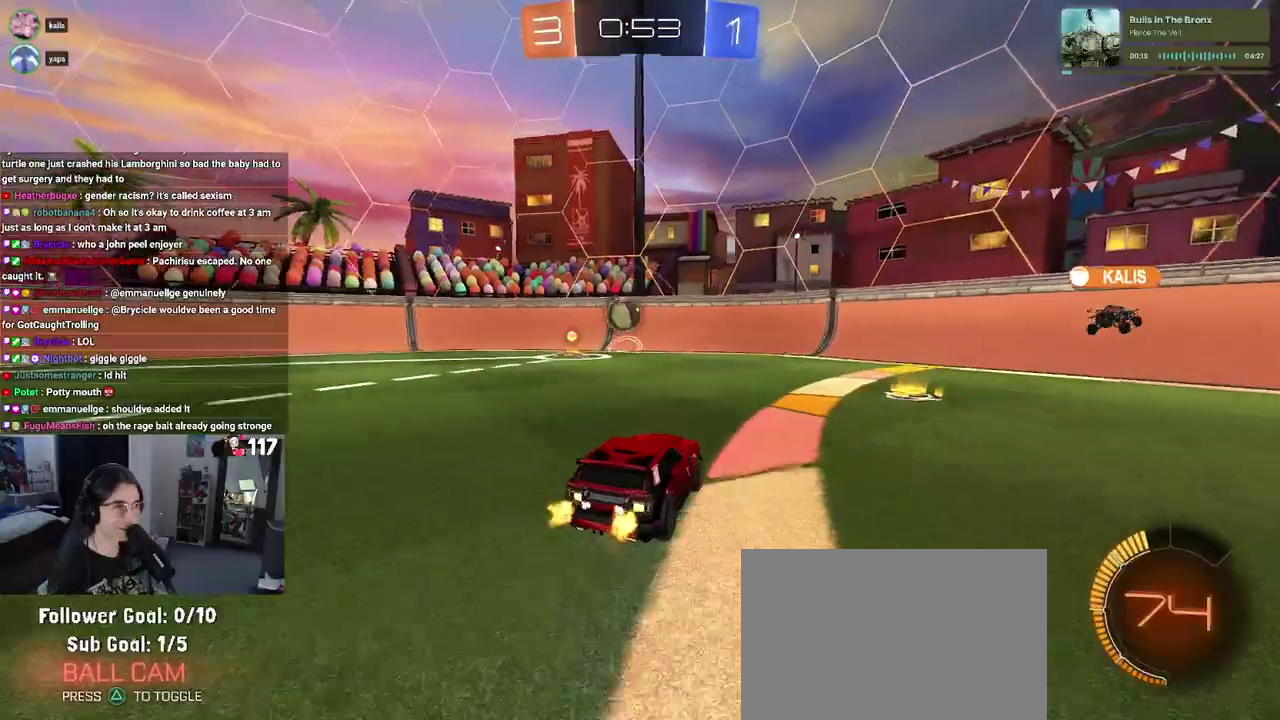
{"buttons": ["R2"], "left_stick": "right", "right_stick": "center", "events": [[83, "left_stick", "up"], [200, "left_stick", "right"], [283, "SQUARE", "down"], [400, "SQUARE", "up"]]}
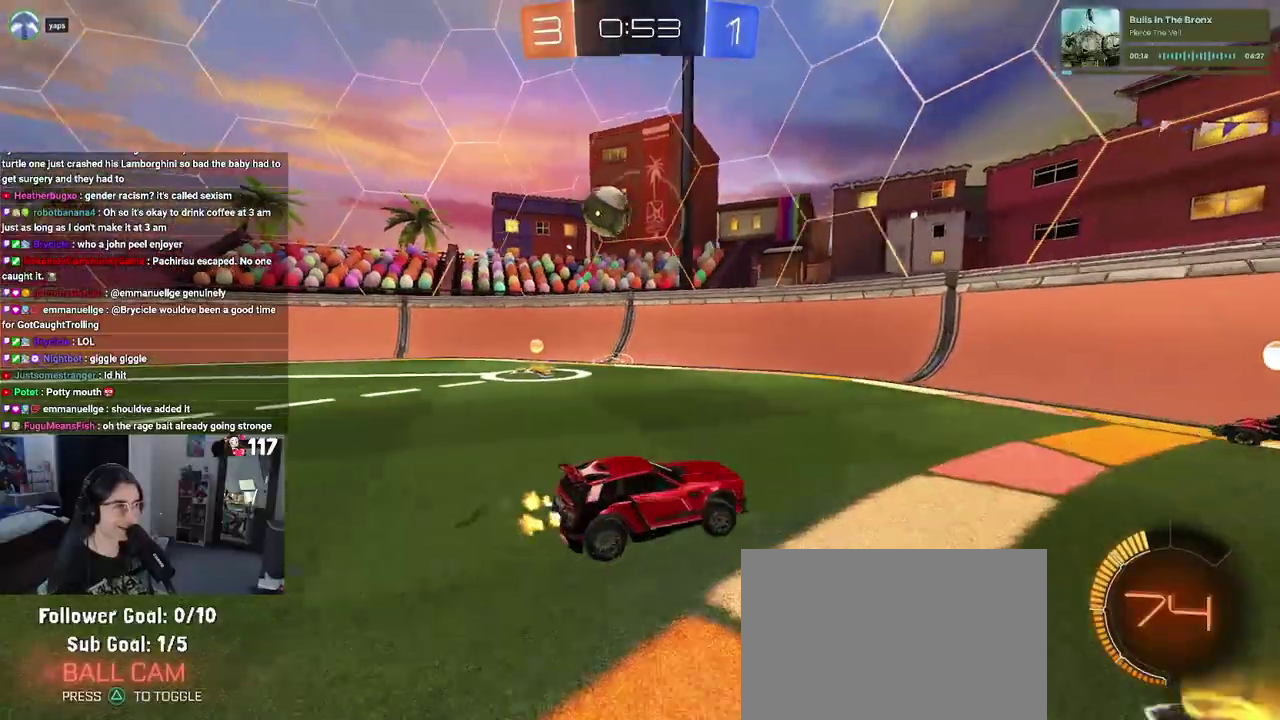
{"buttons": ["L2"], "left_stick": "up-left", "right_stick": "center", "events": [[300, "left_stick", "up"], [400, "left_stick", "up-left"], [467, "L2", "down"], [500, "R2", "up"]]}
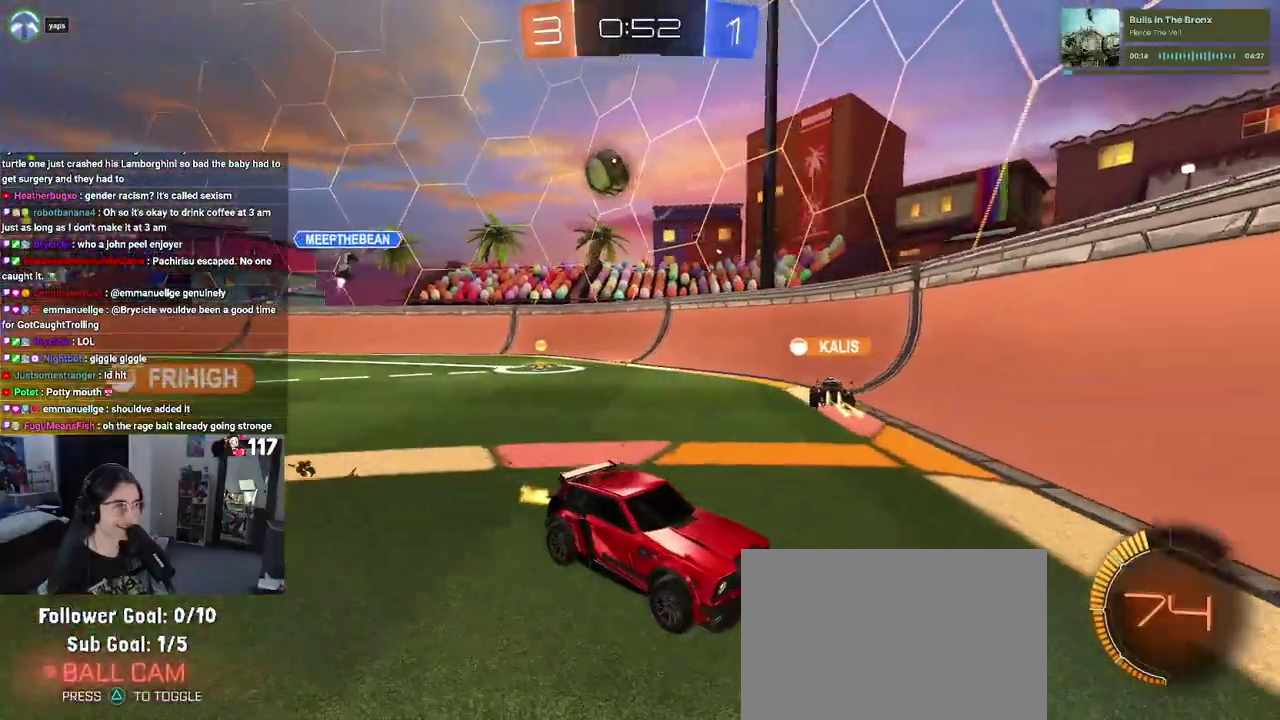
{"buttons": ["R2"], "left_stick": "center", "right_stick": "center"}
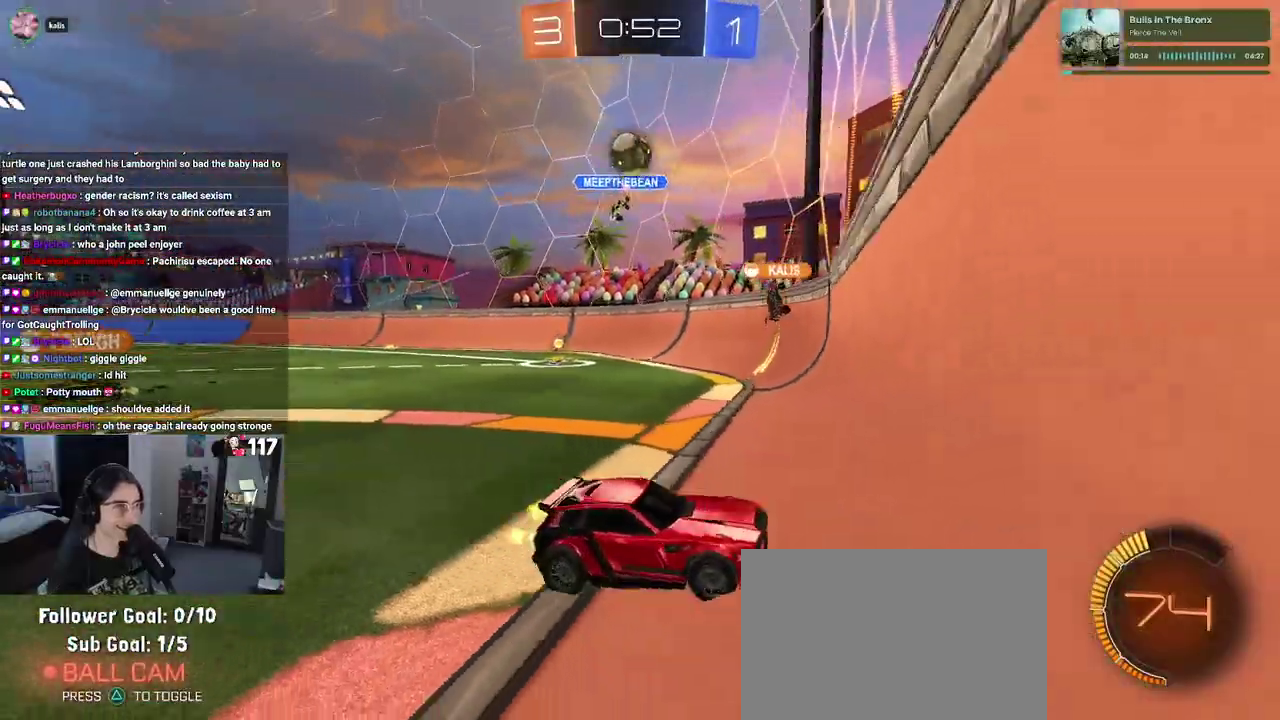
{"buttons": ["R2"], "left_stick": "right", "right_stick": "center"}
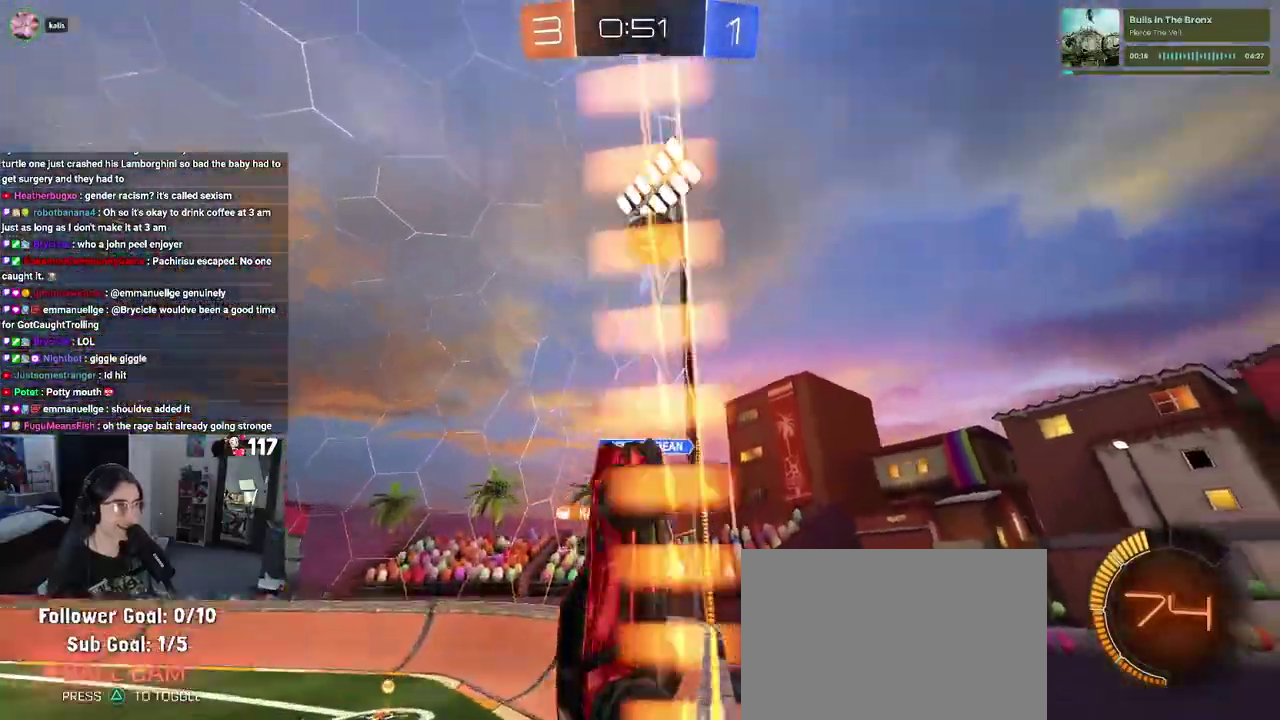
{"buttons": ["R1", "R2"], "left_stick": "center", "right_stick": "center"}
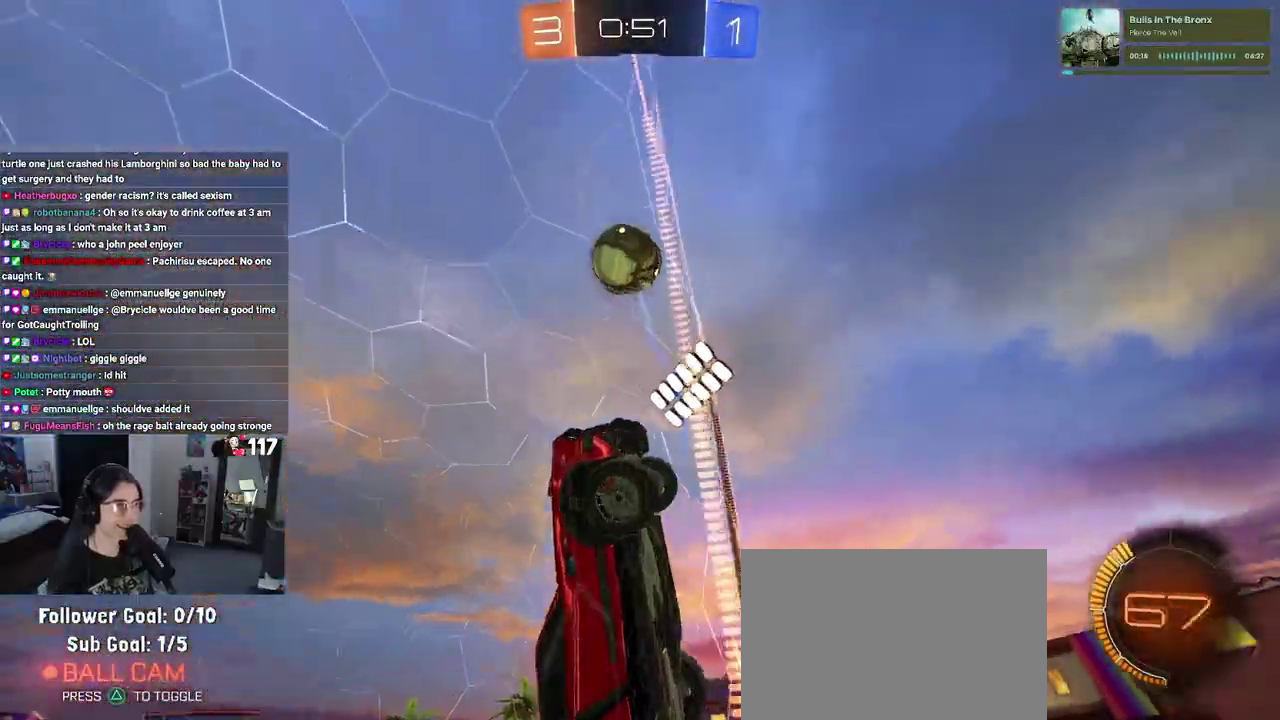
{"buttons": ["R2"], "left_stick": "center", "right_stick": "center"}
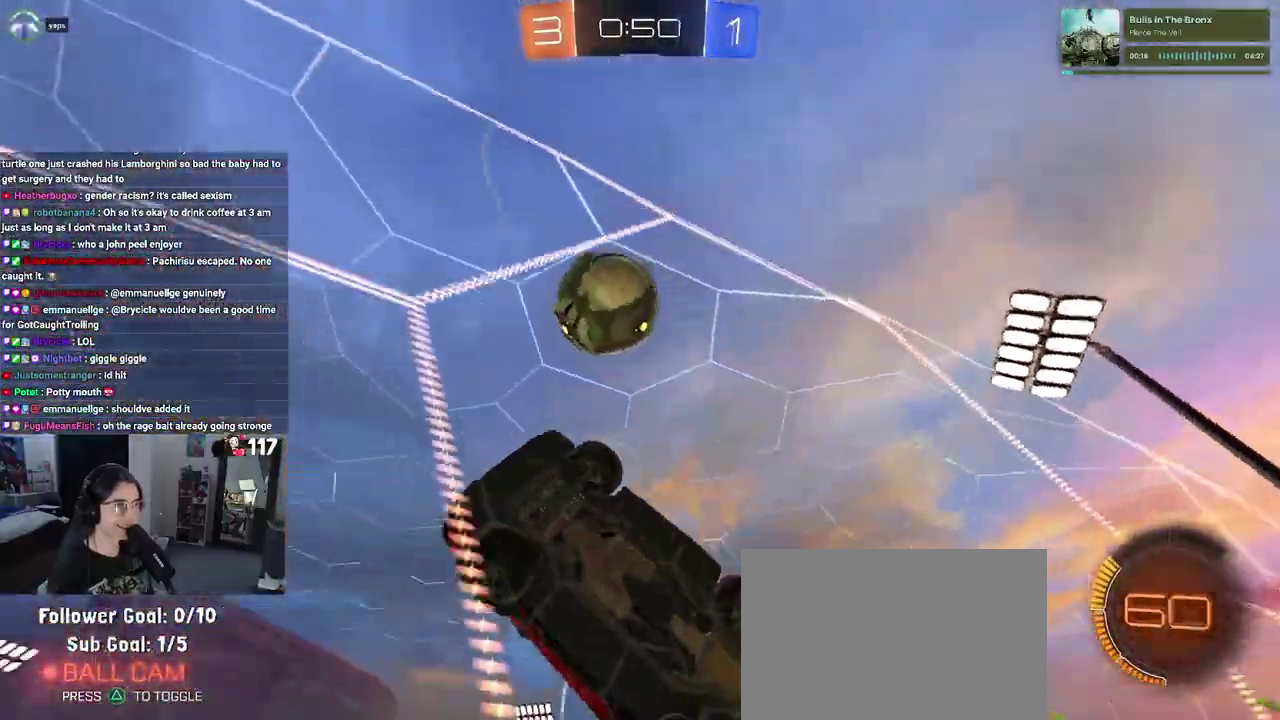
{"buttons": ["R1", "R2"], "left_stick": "right", "right_stick": "center", "events": [[150, "left_stick", "up"], [167, "R1", "down"], [250, "left_stick", "down-right"], [267, "CROSS", "down"], [267, "L1", "down"], [450, "left_stick", "right"], [467, "CROSS", "up"], [467, "L1", "up"]]}
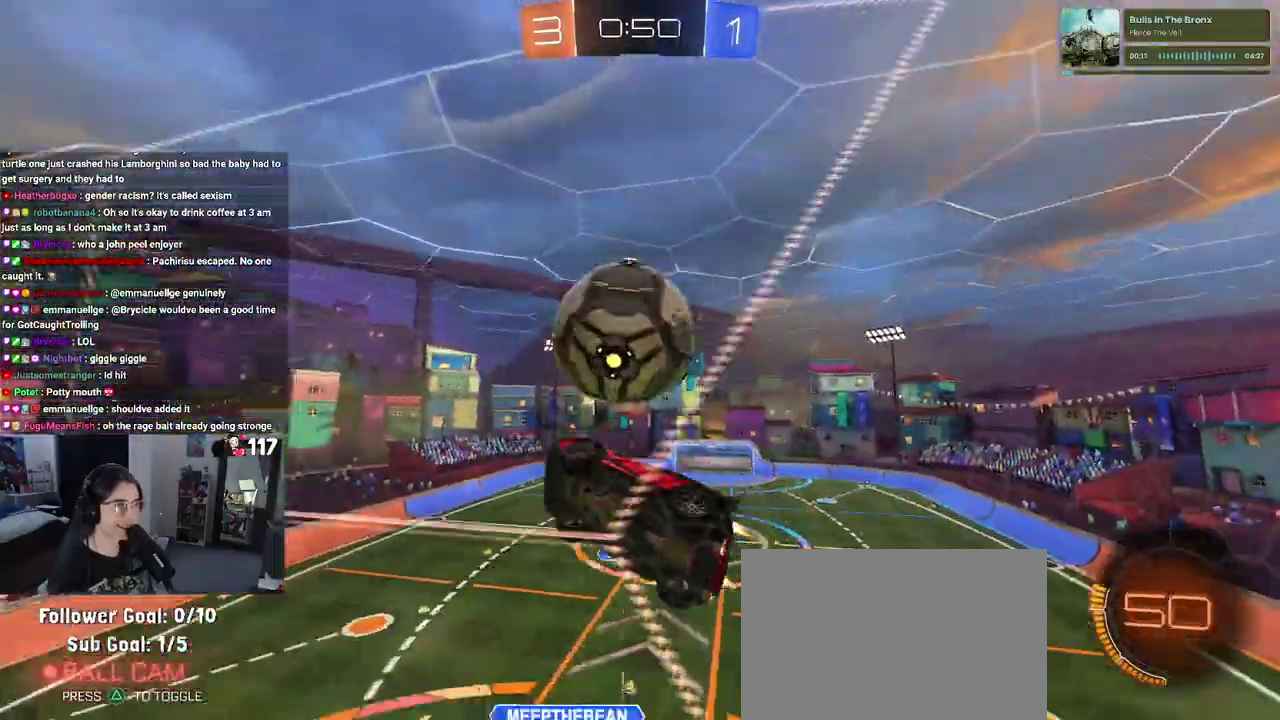
{"buttons": ["R2"], "left_stick": "center", "right_stick": "center", "events": [[33, "CROSS", "down"], [83, "left_stick", "up-right"], [183, "CROSS", "up"], [283, "left_stick", "center"], [417, "R1", "up"]]}
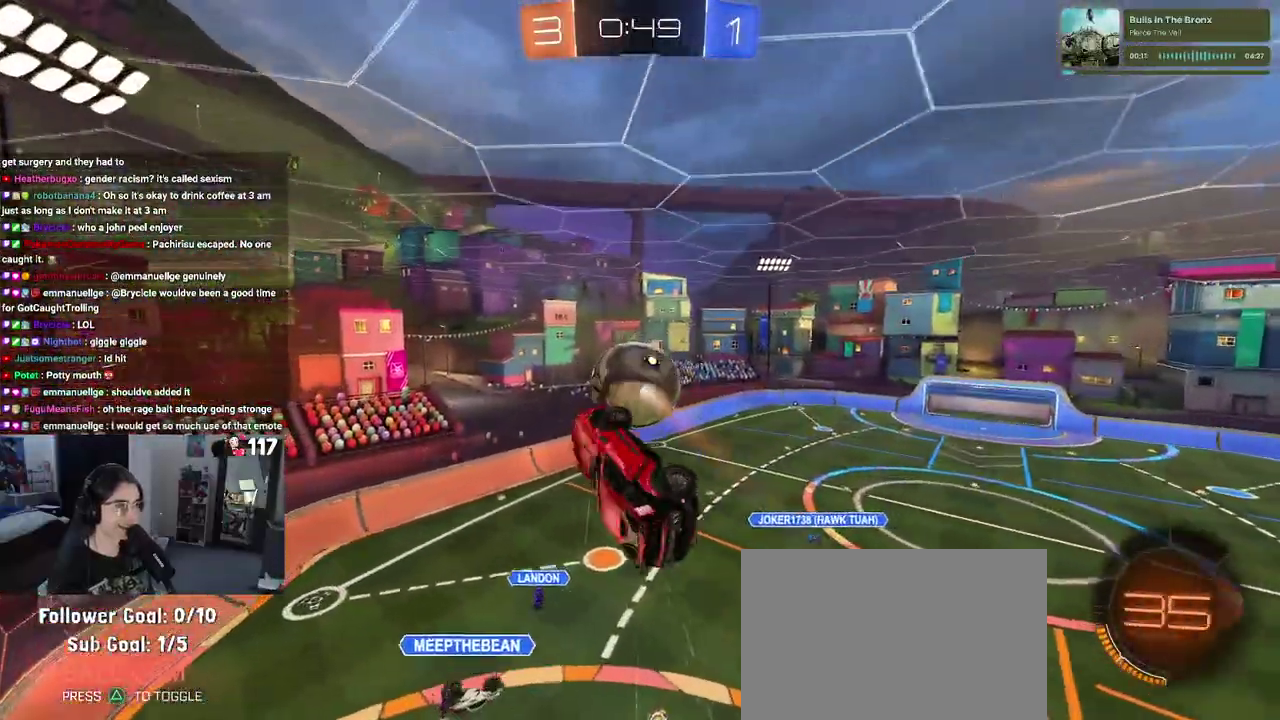
{"buttons": ["R2"], "left_stick": "center", "right_stick": "center", "events": [[33, "left_stick", "right"], [133, "left_stick", "up-right"], [317, "left_stick", "center"]]}
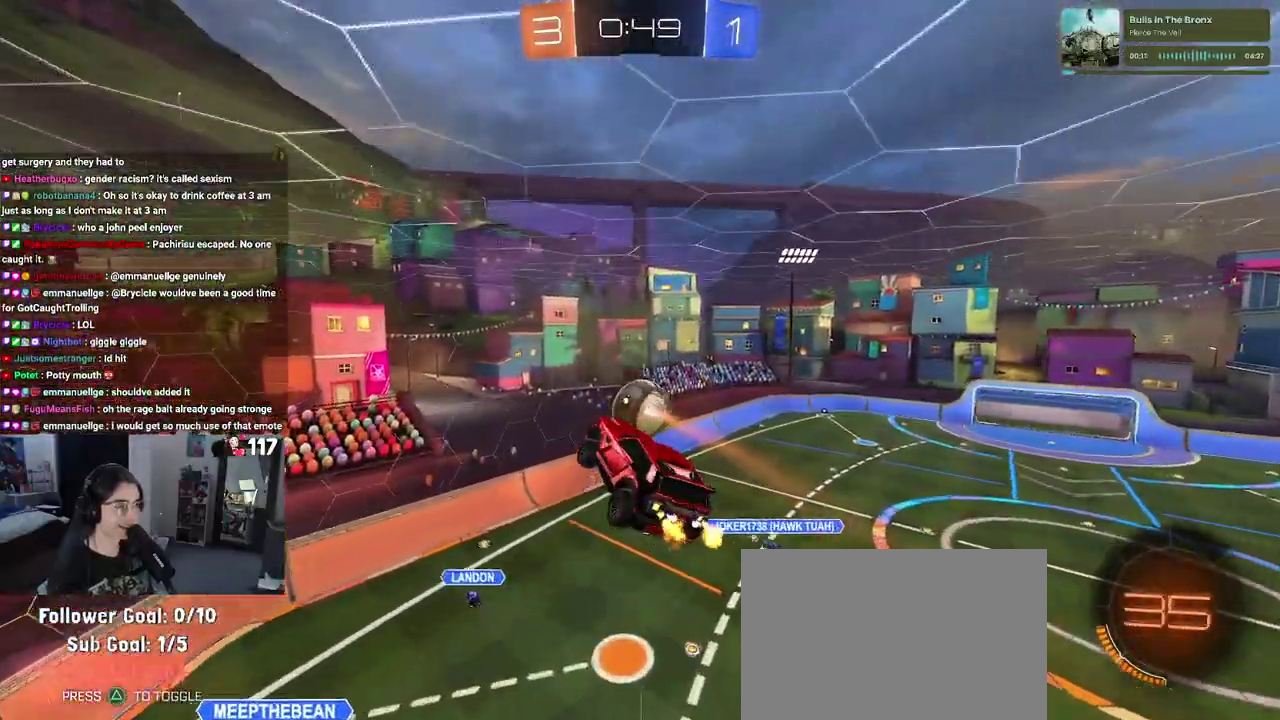
{"buttons": ["R2"], "left_stick": "center", "right_stick": "center"}
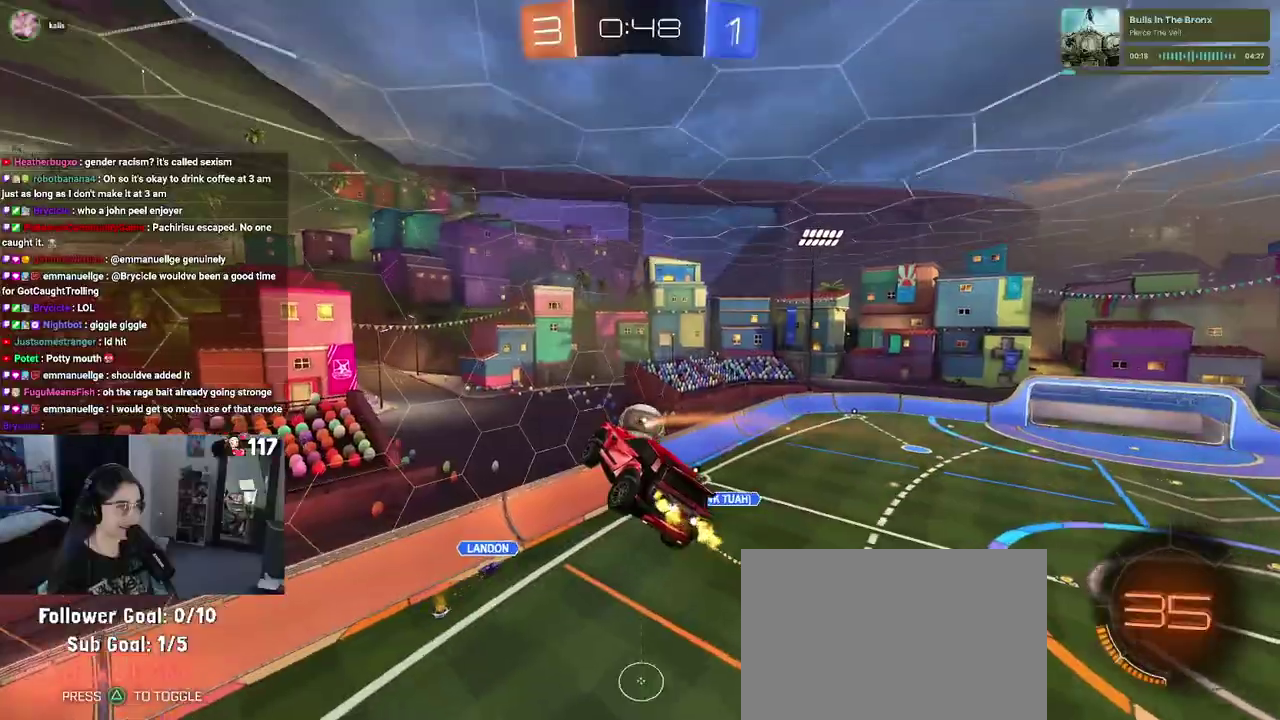
{"buttons": ["R2"], "left_stick": "center", "right_stick": "center", "events": []}
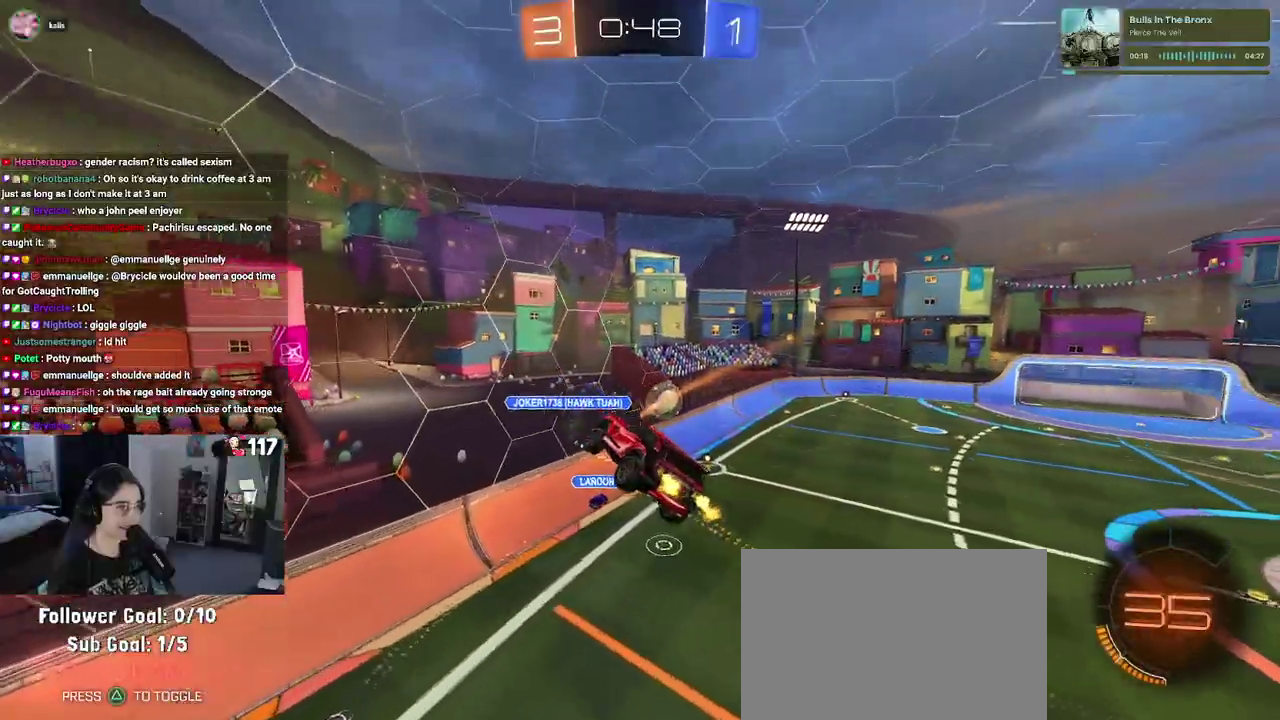
{"buttons": ["R2"], "left_stick": "center", "right_stick": "center", "events": [[17, "SQUARE", "down"], [50, "left_stick", "down-left"], [150, "SQUARE", "up"], [167, "left_stick", "center"], [300, "left_stick", "up"], [417, "left_stick", "center"]]}